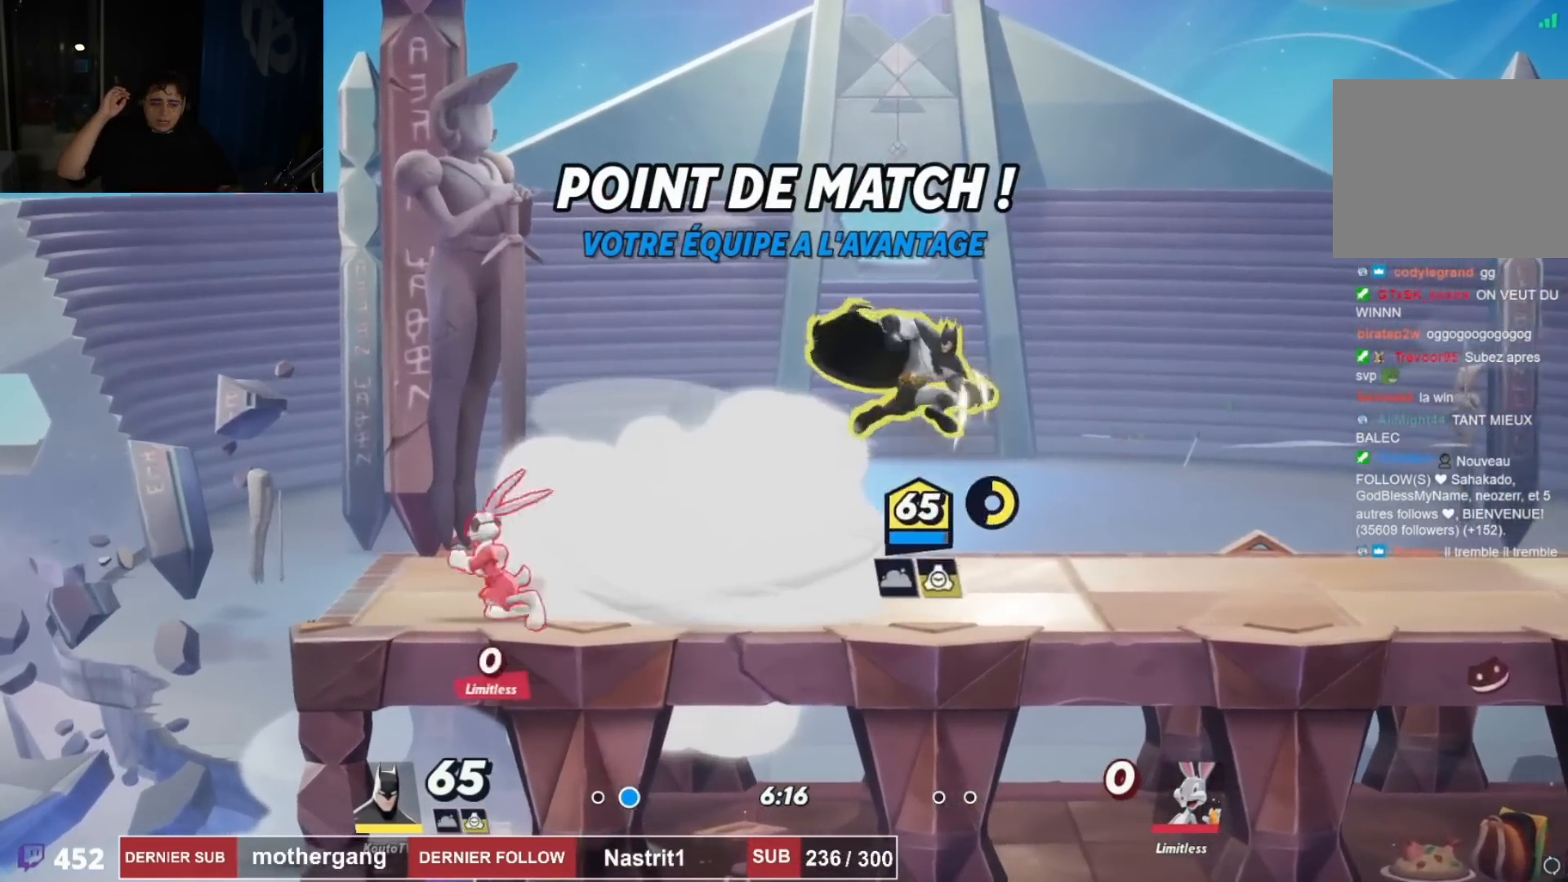
Gameplay with a controller (PlayStation layout); each line is a JSON object with the inputs held at the frame after it. "events" lists button and stick changes between this image and that frame as [ms after this image, input, new state], when the widget could be followed in between. Not read: R1.
{"buttons": ["R2", "DPAD_RIGHT"], "left_stick": "center", "right_stick": "center", "events": [[66, "DPAD_DOWN", "down"], [83, "DPAD_LEFT", "up"], [116, "DPAD_RIGHT", "down"], [166, "DPAD_DOWN", "up"], [183, "right_stick", "center"], [417, "R2", "down"]]}
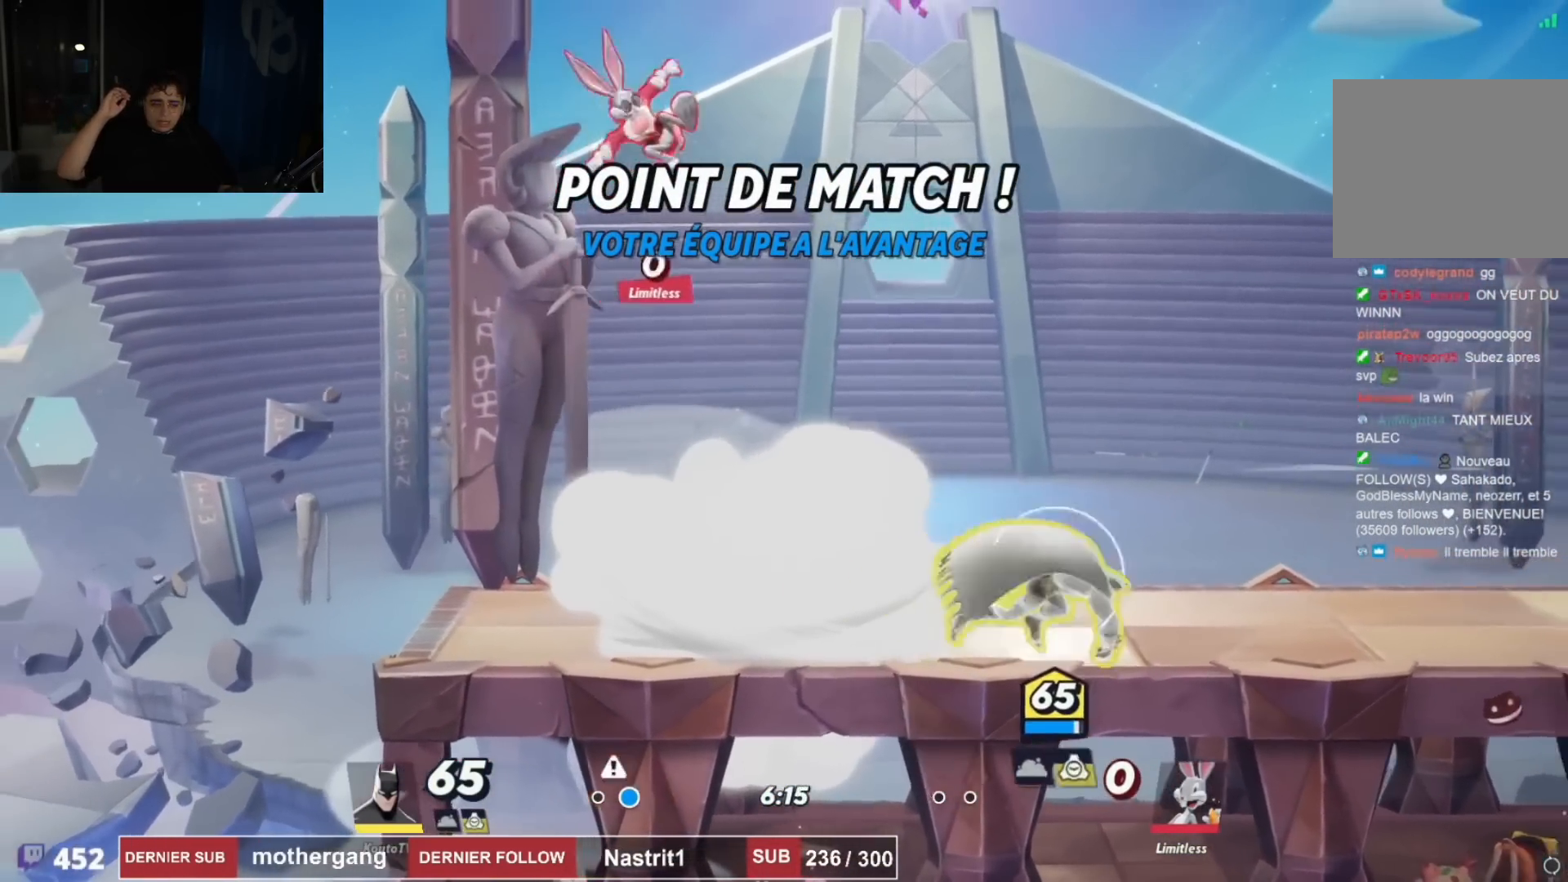
{"buttons": ["DPAD_UP"], "left_stick": "center", "right_stick": "center", "events": [[84, "DPAD_RIGHT", "up"], [84, "R2", "up"], [100, "DPAD_LEFT", "down"], [167, "DPAD_LEFT", "up"], [217, "SQUARE", "down"], [300, "SQUARE", "up"], [401, "DPAD_UP", "down"]]}
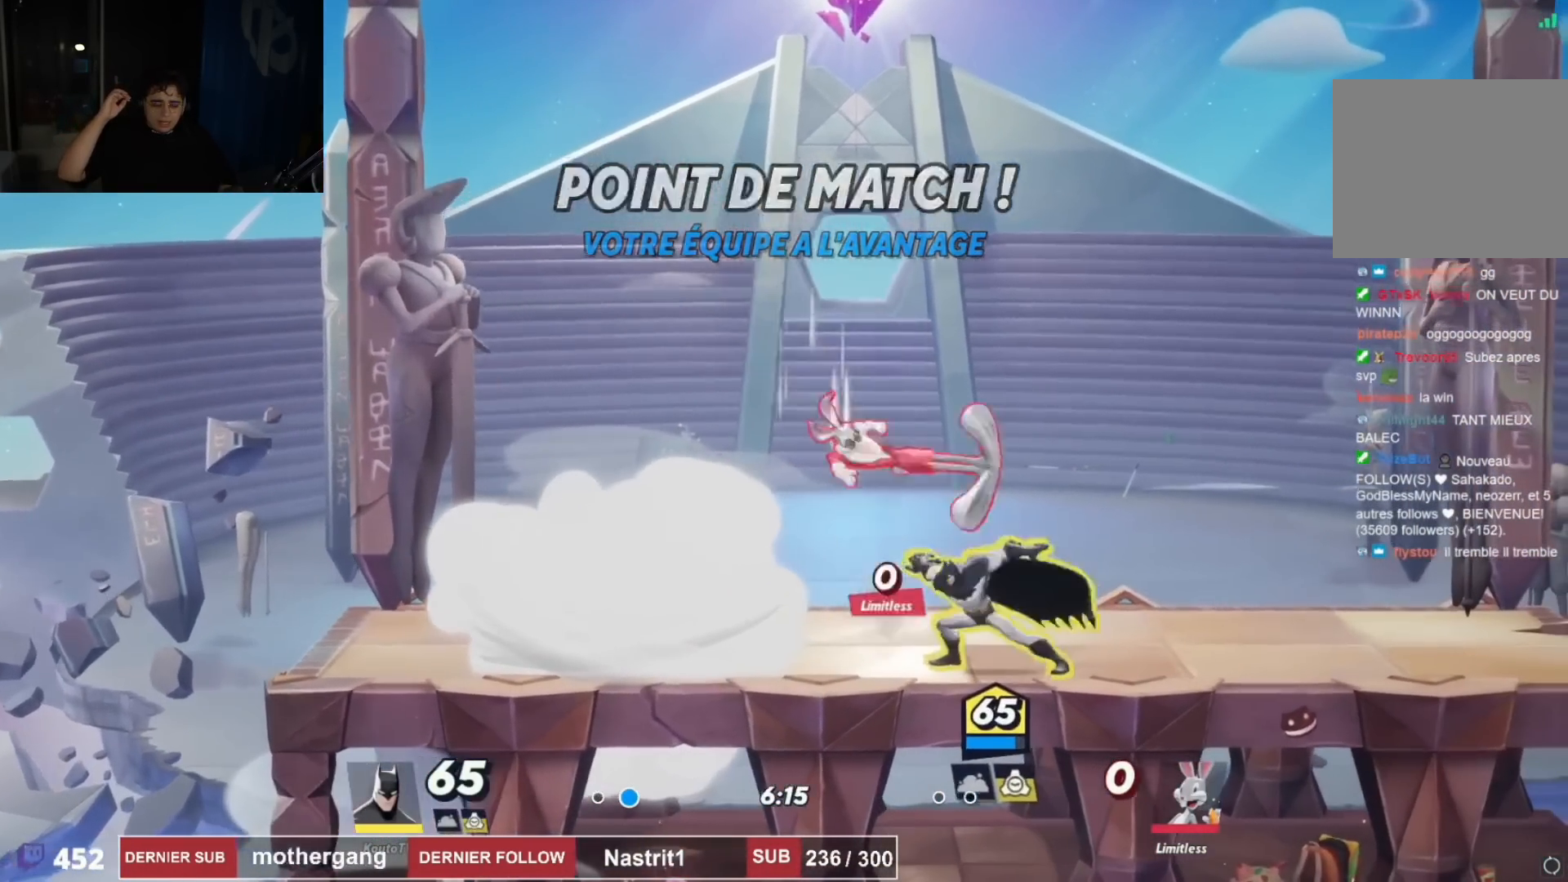
{"buttons": ["L1", "DPAD_DOWN"], "left_stick": "center", "right_stick": "center"}
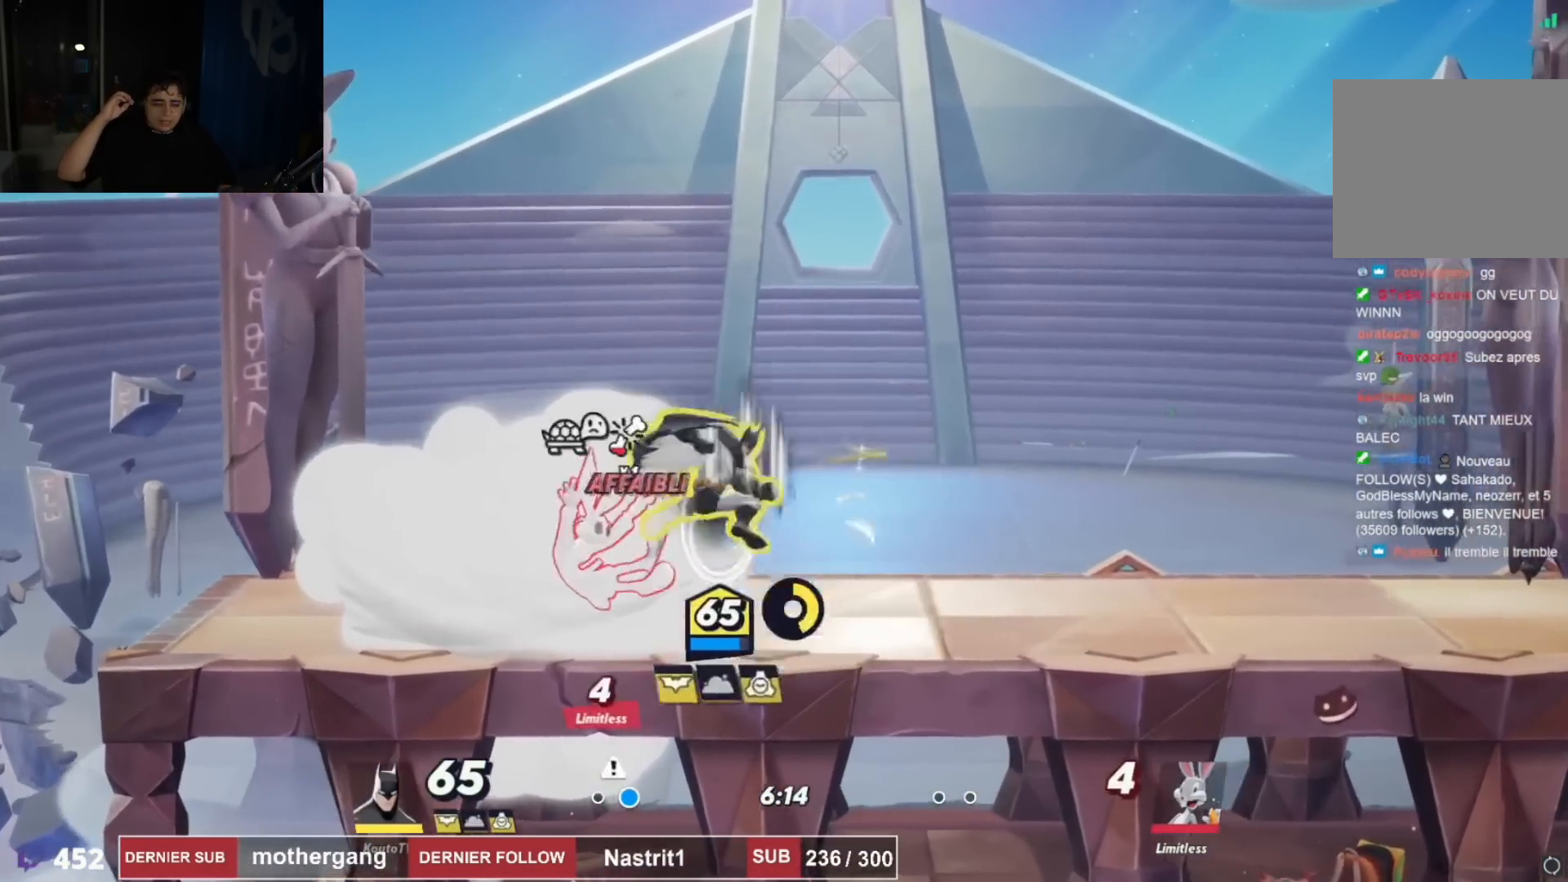
{"buttons": ["DPAD_LEFT"], "left_stick": "center", "right_stick": "left", "events": [[50, "DPAD_DOWN", "up"], [50, "DPAD_LEFT", "down"], [50, "L1", "up"], [384, "right_stick", "left"]]}
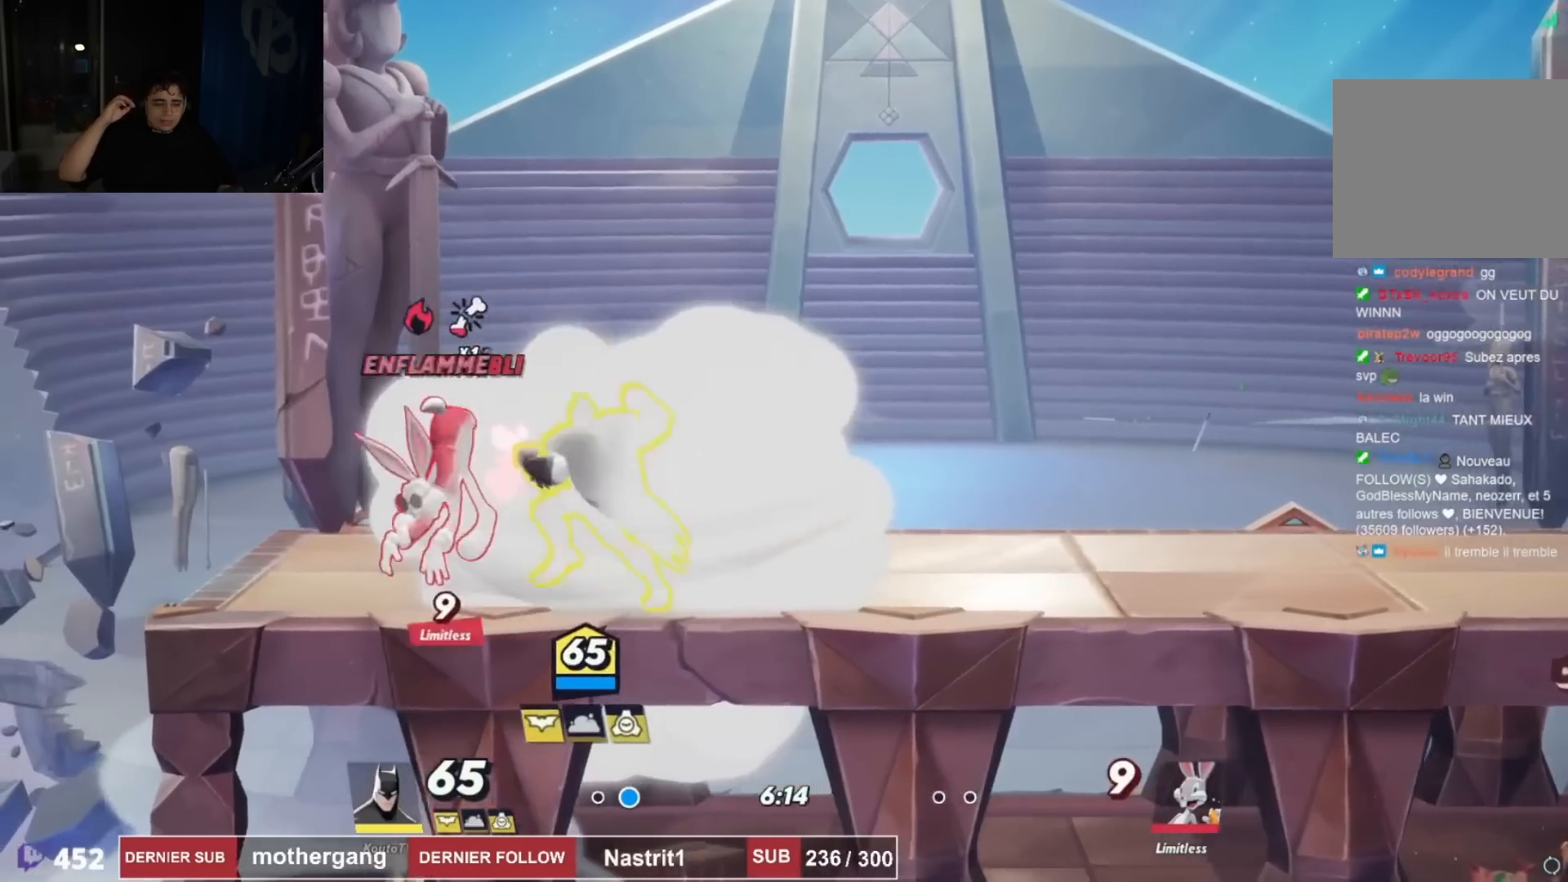
{"buttons": ["DPAD_LEFT"], "left_stick": "center", "right_stick": "center", "events": [[50, "right_stick", "center"], [200, "right_stick", "left"], [417, "right_stick", "center"]]}
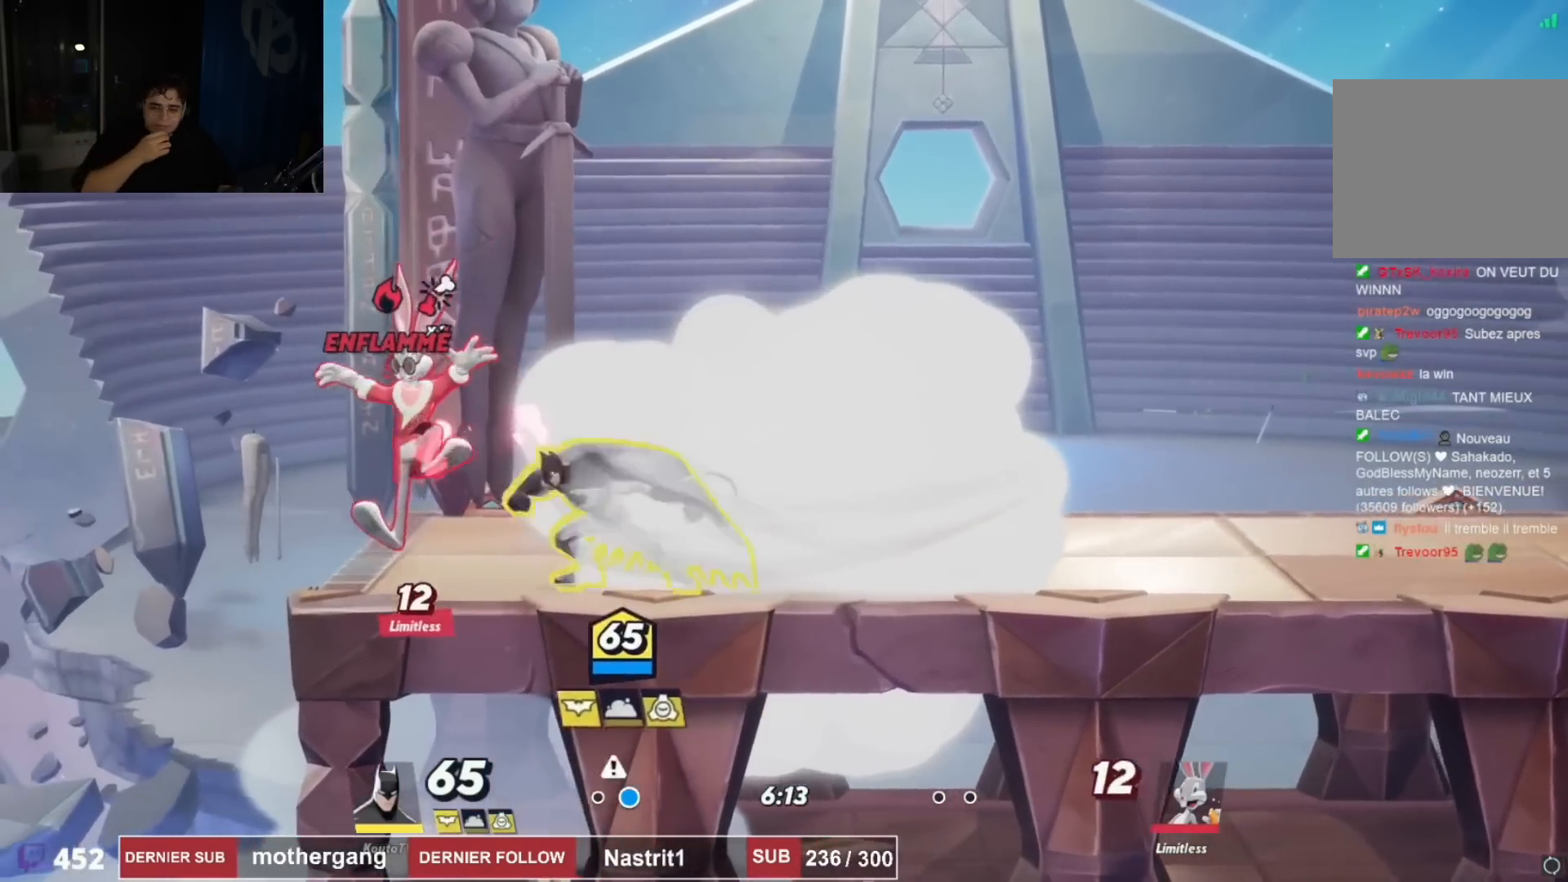
{"buttons": ["DPAD_DOWN", "DPAD_LEFT"], "left_stick": "center", "right_stick": "left", "events": [[234, "CROSS", "down"], [367, "CROSS", "up"], [417, "right_stick", "left"], [467, "DPAD_DOWN", "down"]]}
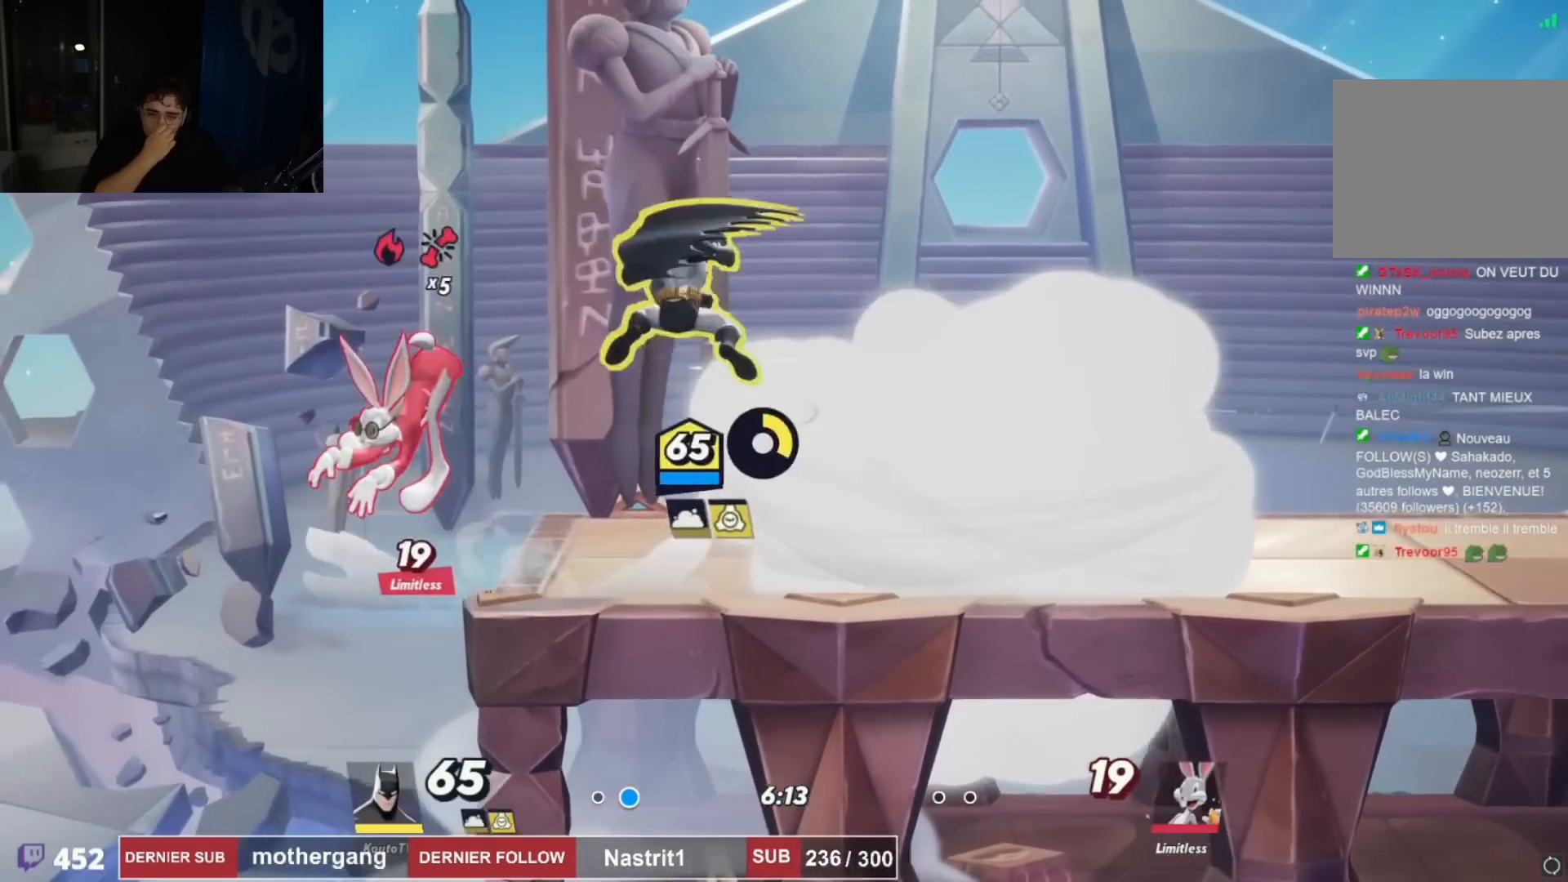
{"buttons": ["R2"], "left_stick": "center", "right_stick": "center", "events": [[16, "right_stick", "center"], [83, "DPAD_DOWN", "up"], [133, "DPAD_DOWN", "down"], [133, "DPAD_LEFT", "up"], [183, "DPAD_DOWN", "up"], [317, "DPAD_RIGHT", "down"], [400, "R2", "down"], [500, "DPAD_RIGHT", "up"]]}
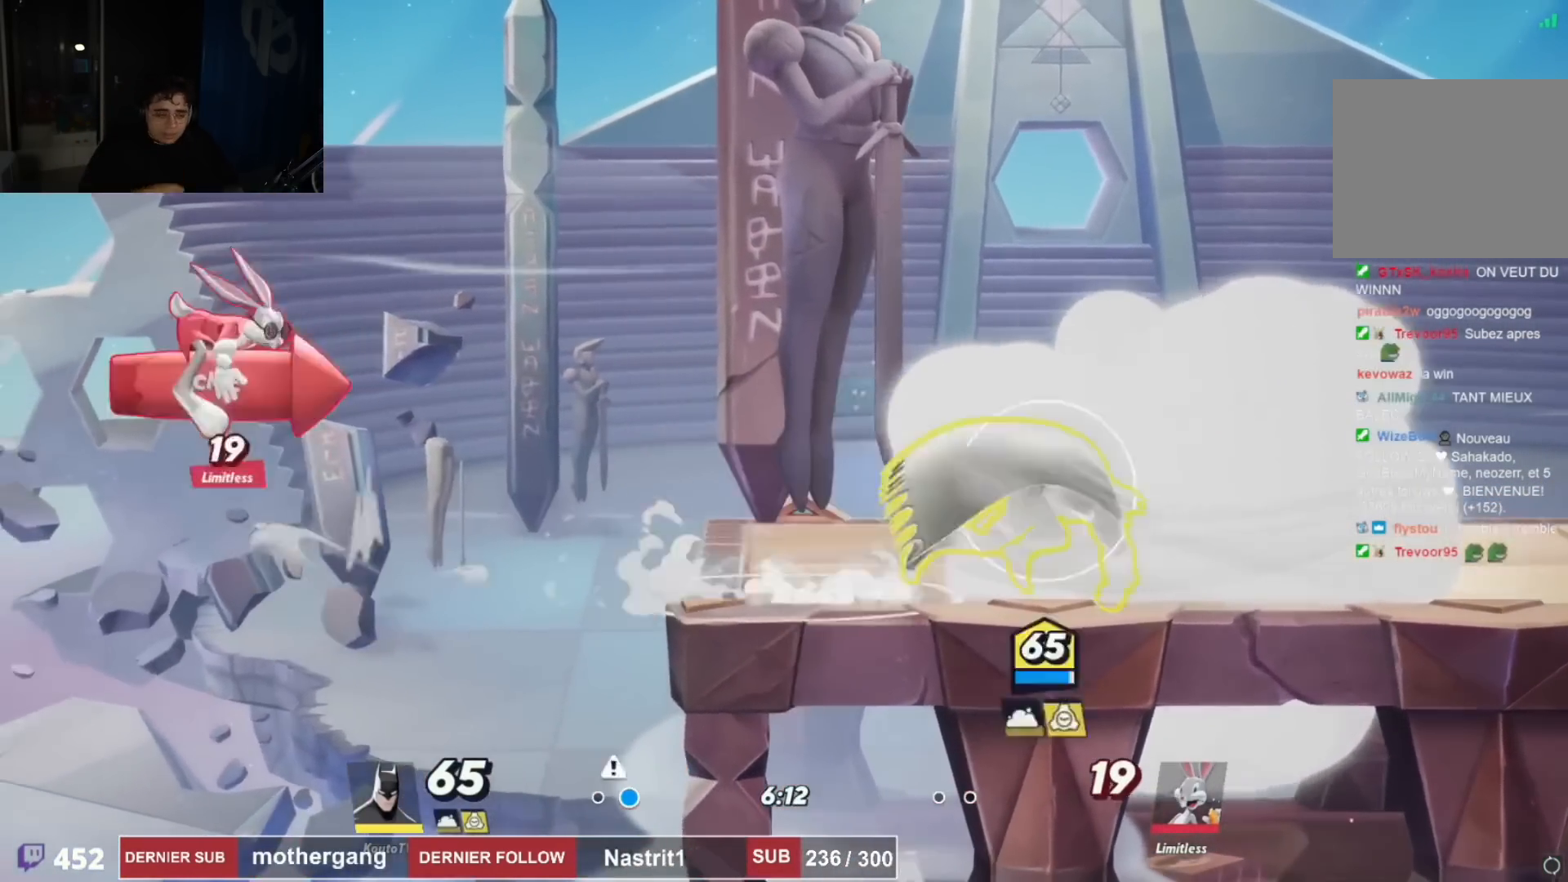
{"buttons": ["DPAD_UP"], "left_stick": "center", "right_stick": "center", "events": [[33, "DPAD_LEFT", "down"], [33, "R2", "up"], [117, "DPAD_LEFT", "up"], [184, "SQUARE", "down"], [317, "SQUARE", "up"], [434, "DPAD_UP", "down"]]}
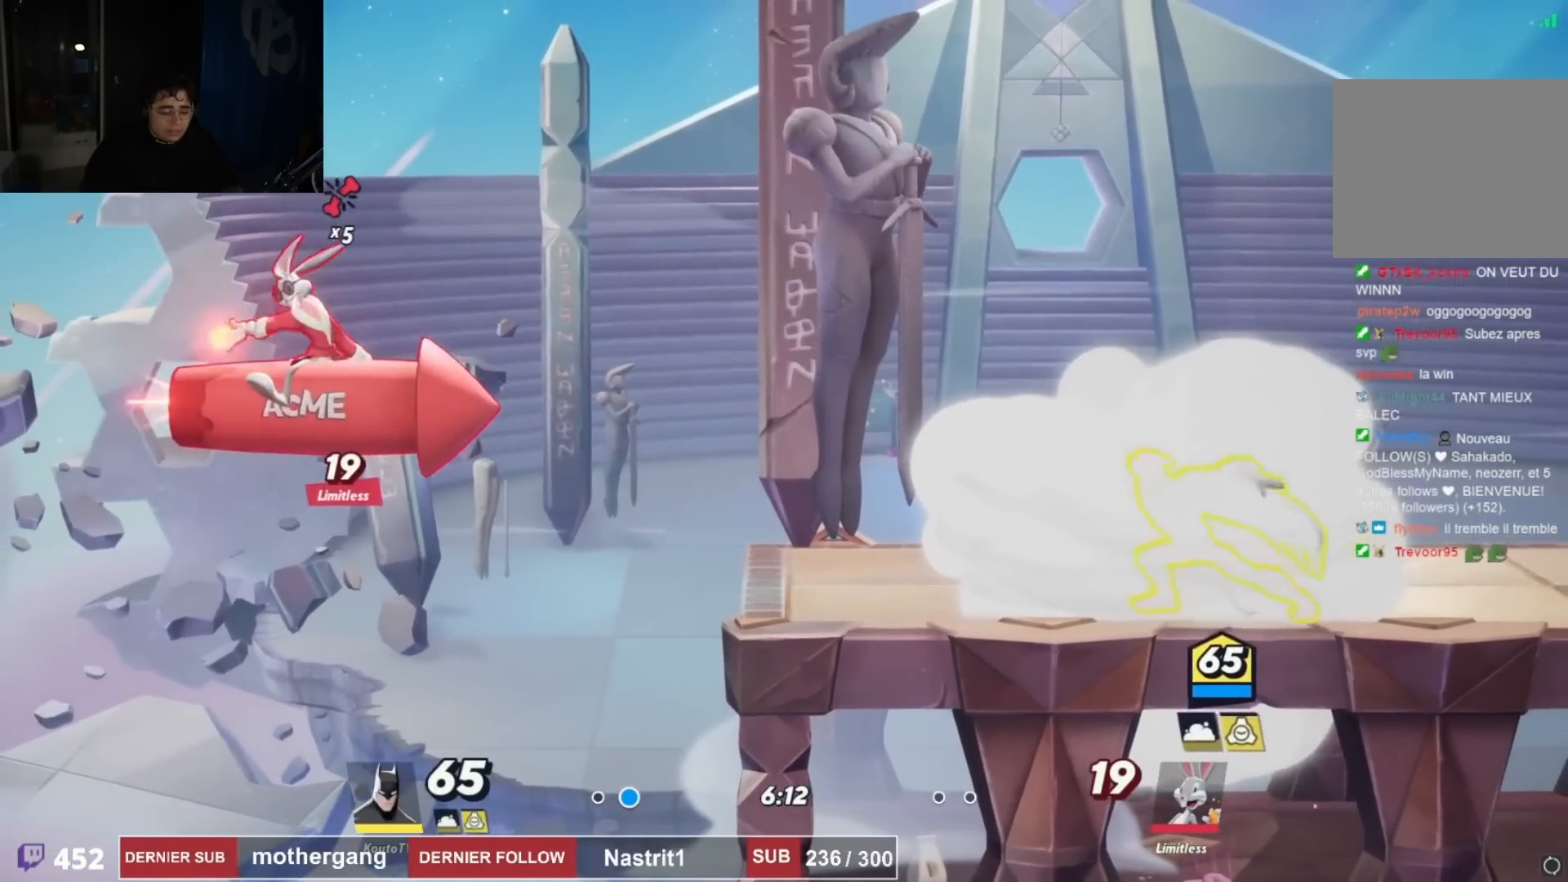
{"buttons": ["DPAD_LEFT"], "left_stick": "center", "right_stick": "center", "events": [[383, "CROSS", "down"], [483, "DPAD_LEFT", "down"], [500, "CROSS", "up"], [500, "DPAD_UP", "up"]]}
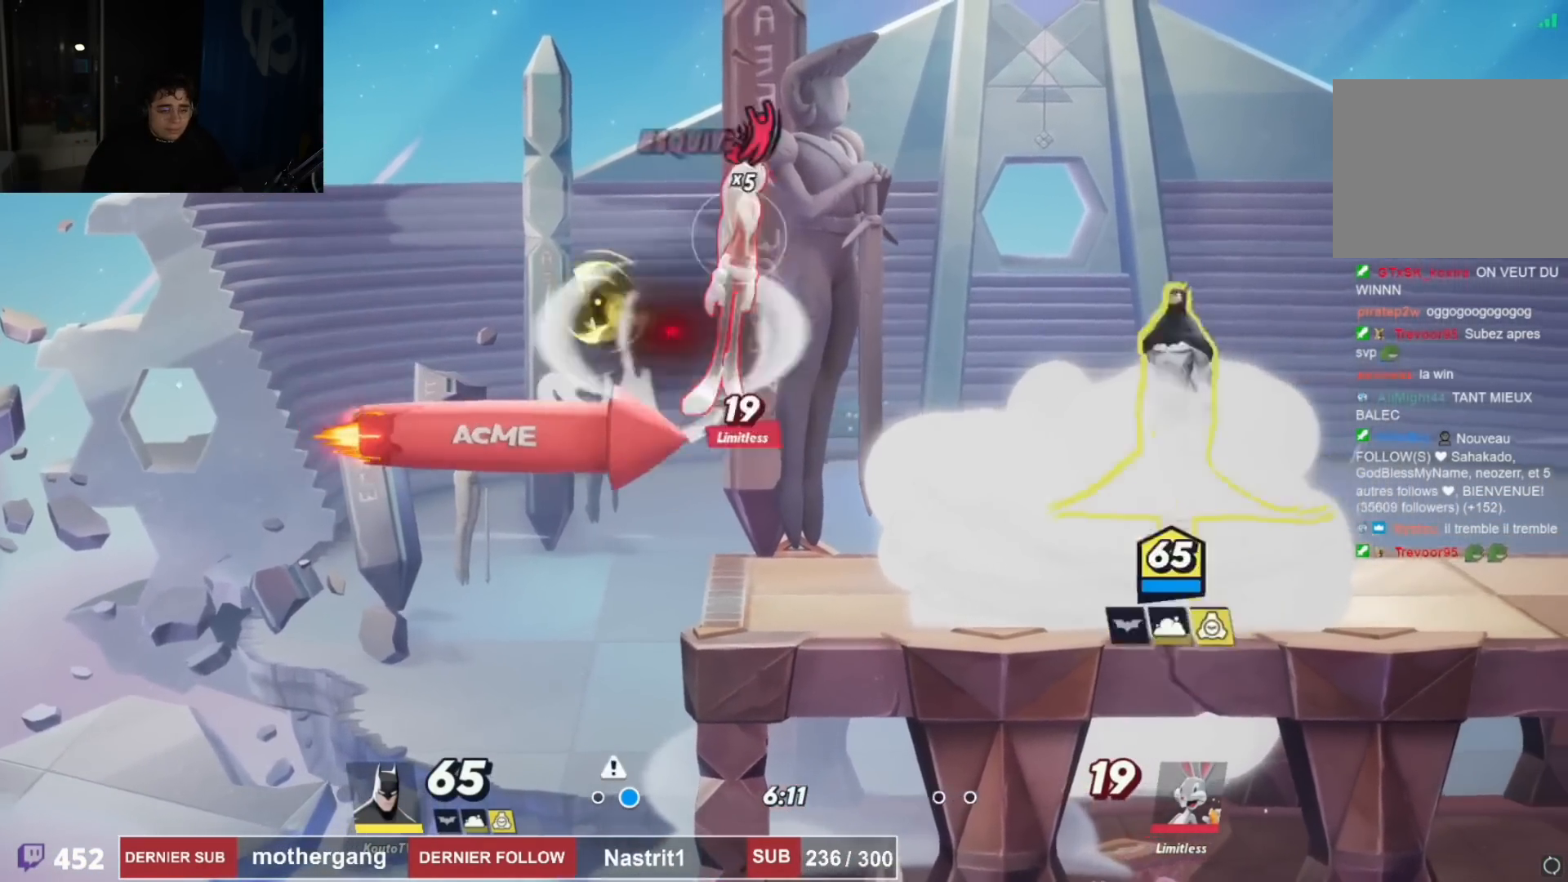
{"buttons": ["DPAD_LEFT"], "left_stick": "center", "right_stick": "center", "events": [[67, "CROSS", "down"], [217, "CROSS", "up"], [234, "right_stick", "left"], [384, "right_stick", "center"]]}
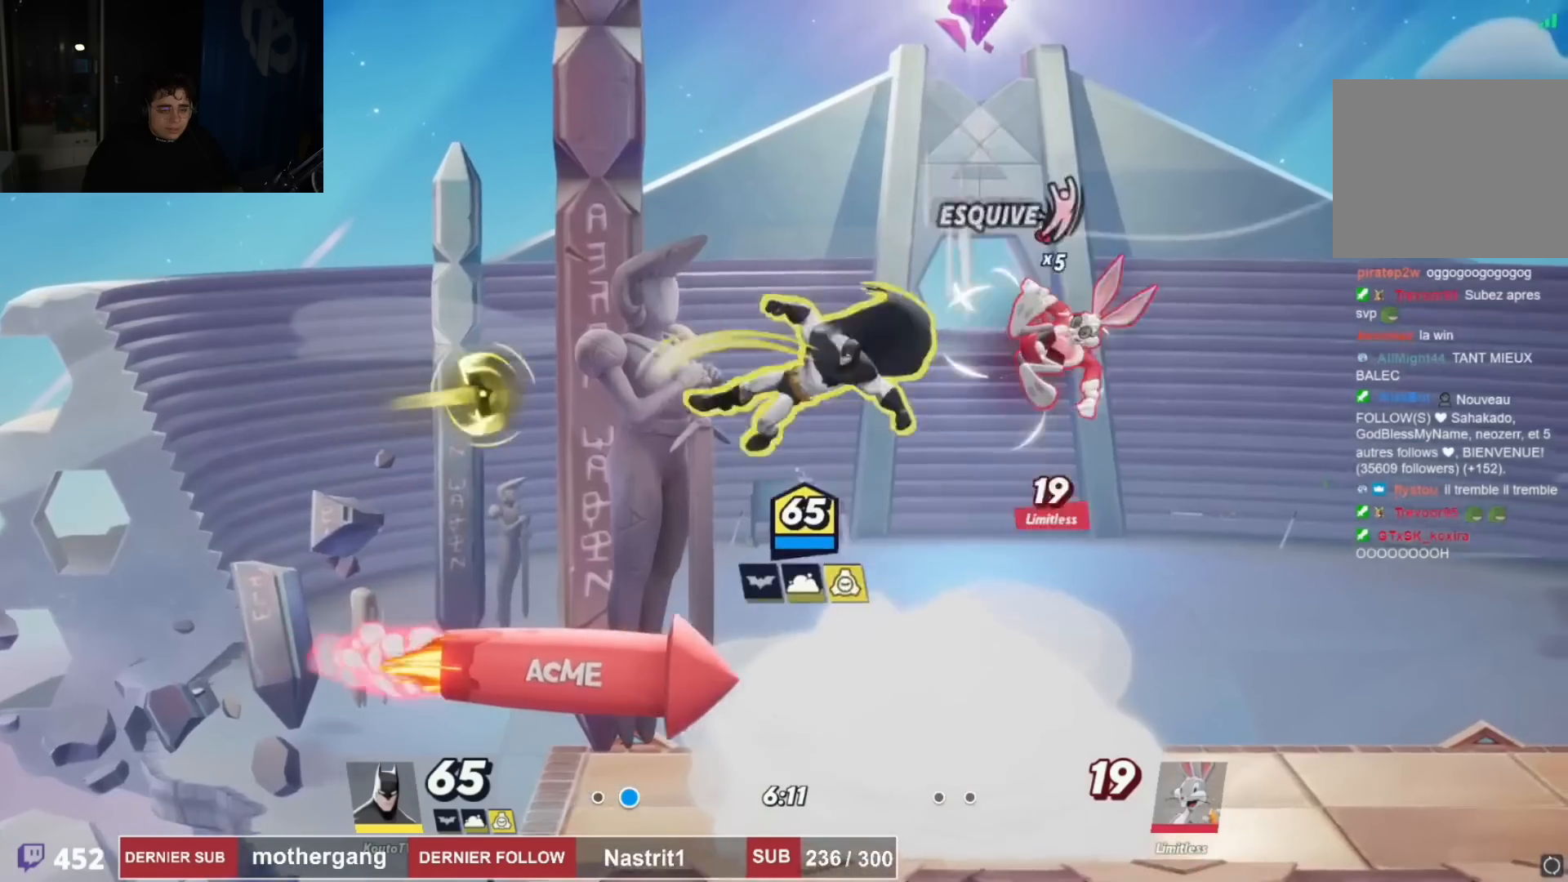
{"buttons": [], "left_stick": "center", "right_stick": "center", "events": [[150, "DPAD_LEFT", "up"], [200, "DPAD_RIGHT", "down"], [383, "DPAD_RIGHT", "up"]]}
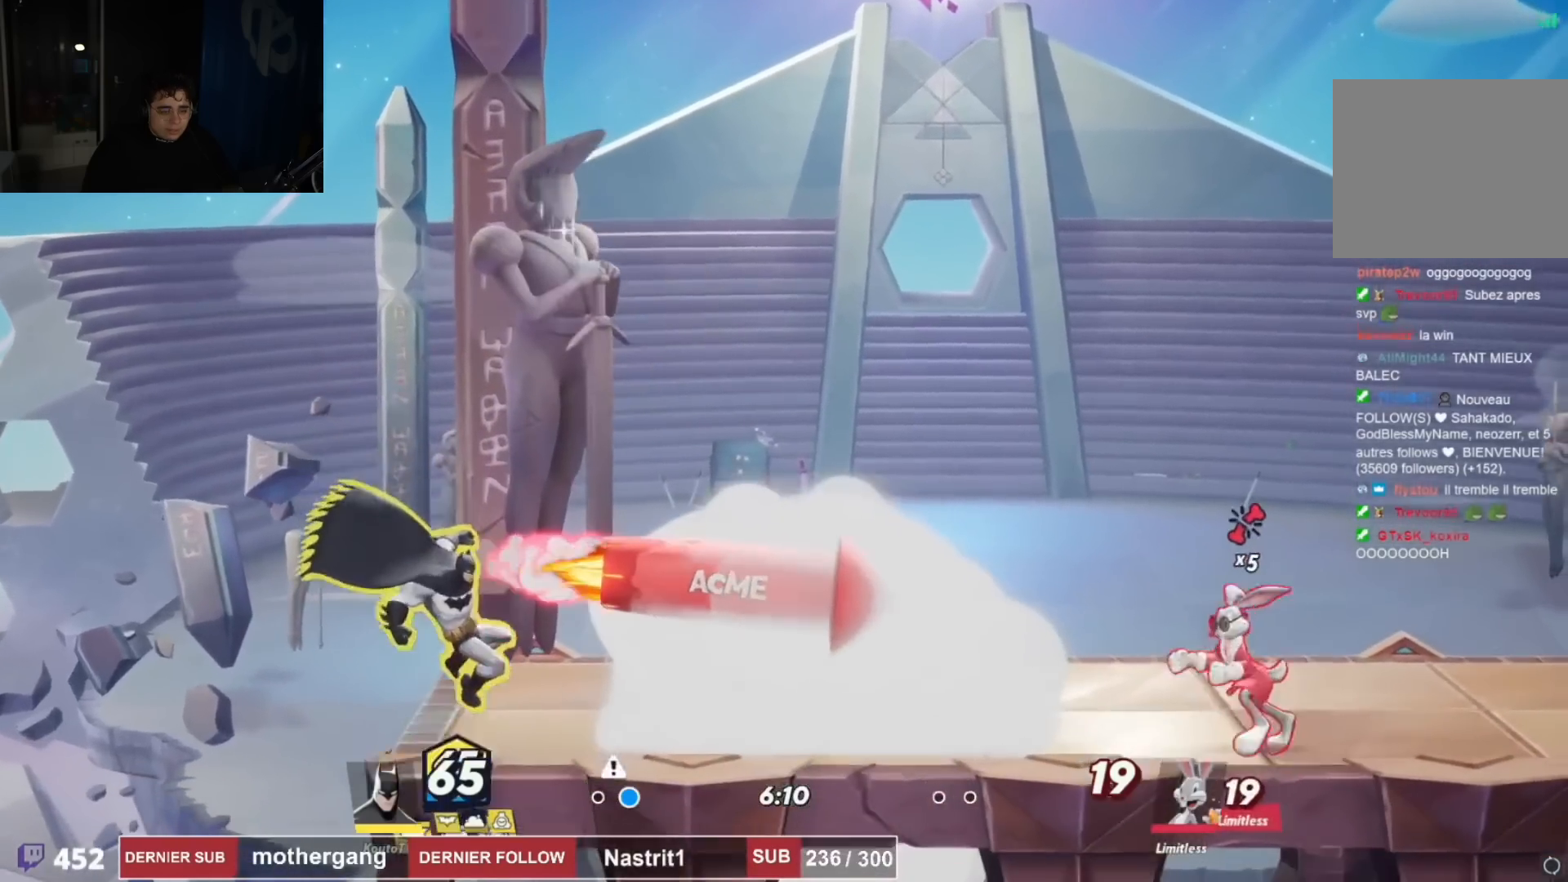
{"buttons": ["R2", "DPAD_RIGHT"], "left_stick": "center", "right_stick": "center", "events": [[184, "CIRCLE", "down"], [284, "CIRCLE", "up"], [451, "DPAD_RIGHT", "down"], [484, "R2", "down"]]}
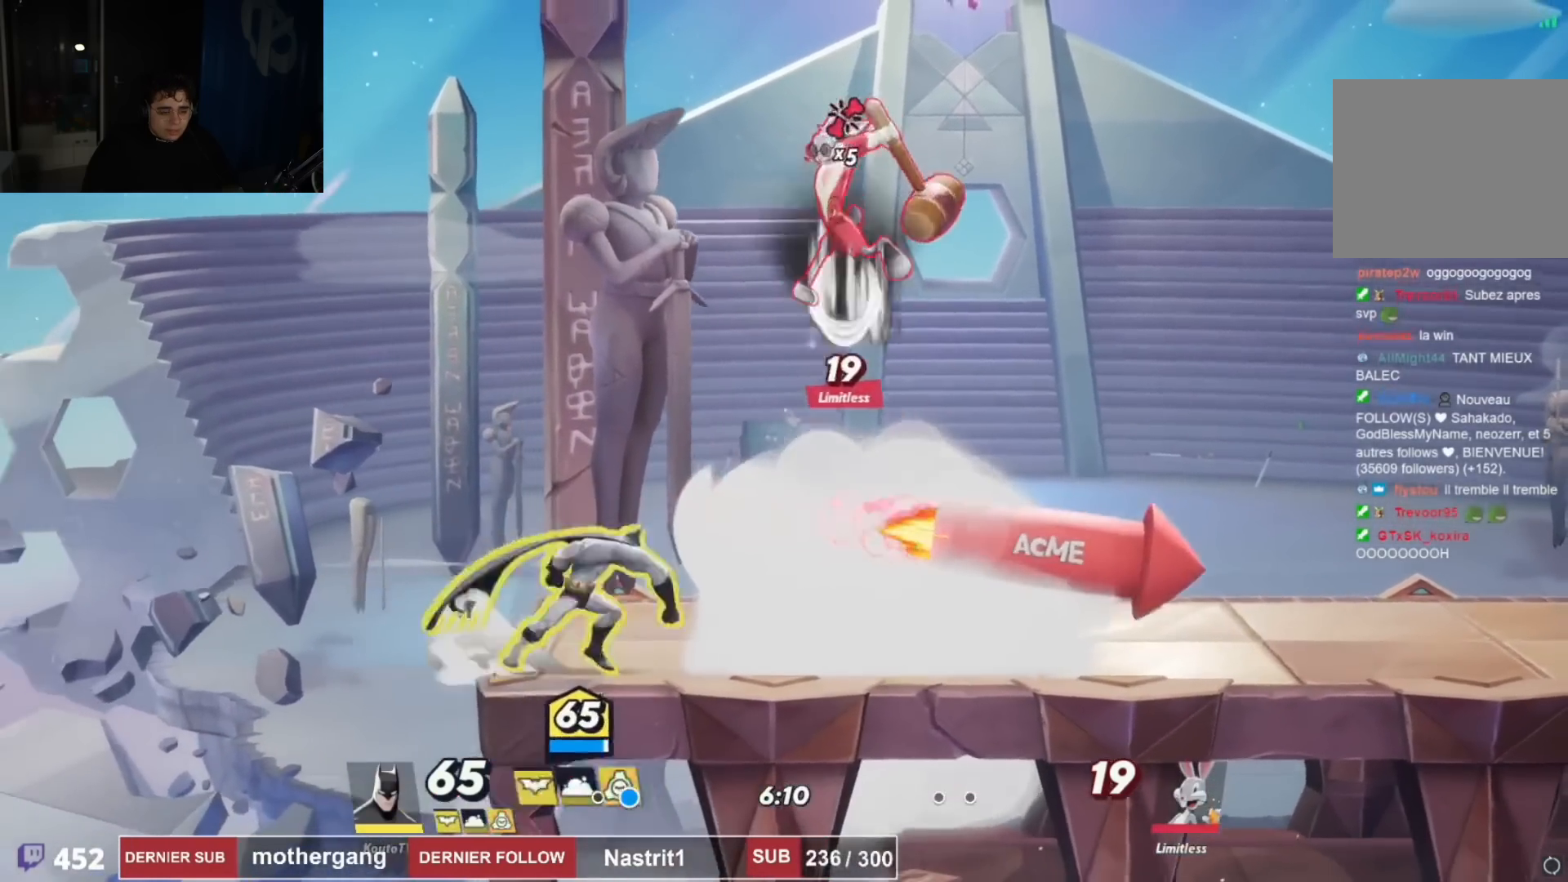
{"buttons": ["DPAD_LEFT"], "left_stick": "center", "right_stick": "center", "events": [[100, "R2", "up"], [183, "DPAD_RIGHT", "up"], [233, "DPAD_LEFT", "down"], [233, "DPAD_UP", "down"], [250, "CIRCLE", "down"], [333, "CIRCLE", "up"], [383, "DPAD_LEFT", "up"], [417, "DPAD_LEFT", "down"], [417, "DPAD_UP", "up"]]}
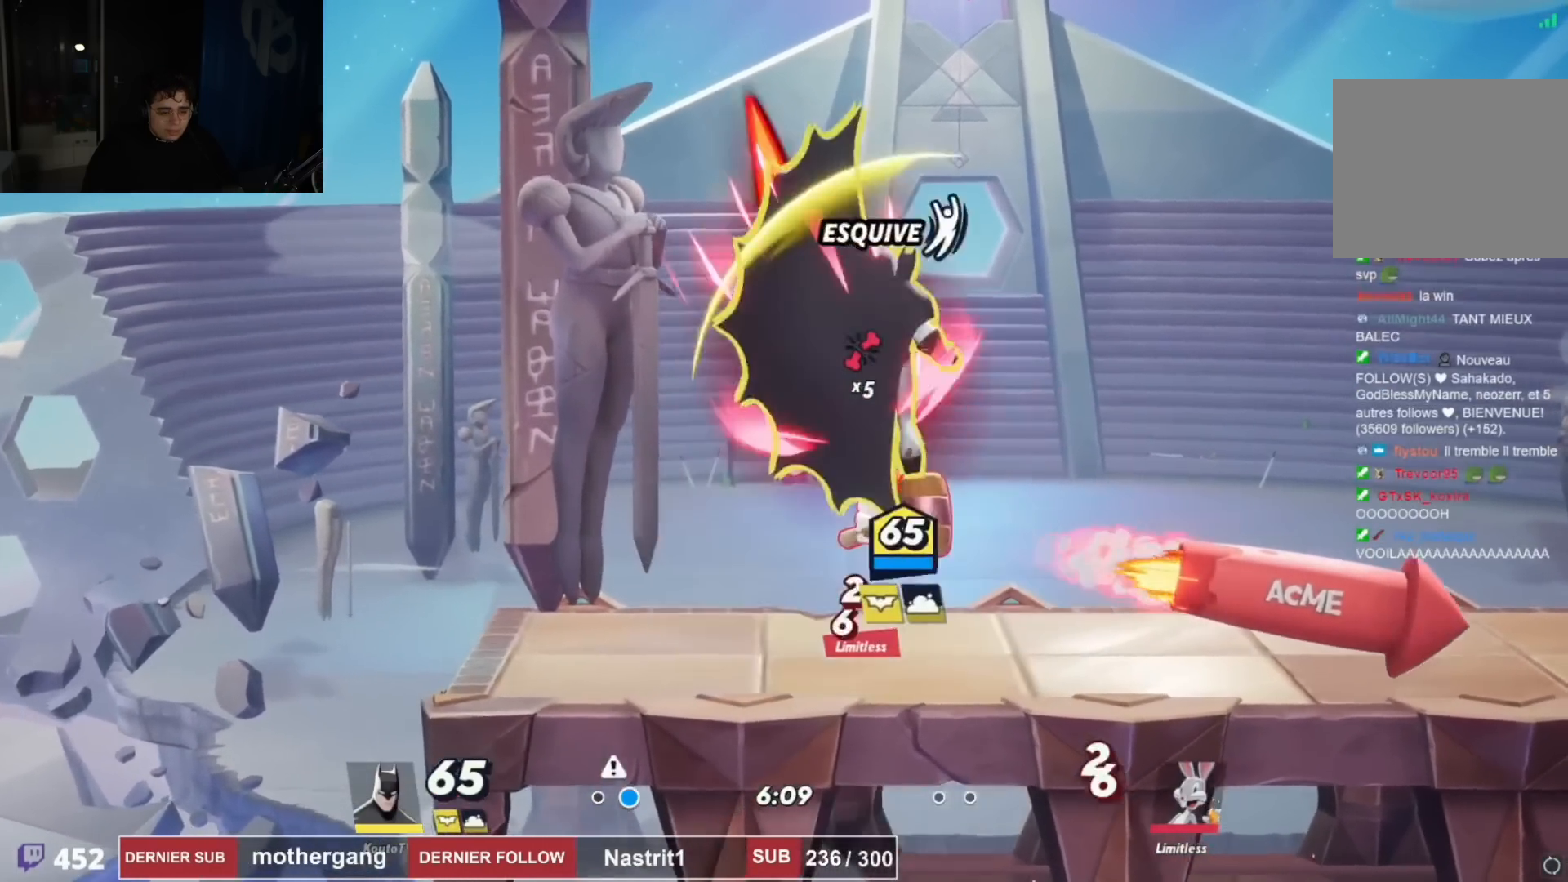
{"buttons": ["DPAD_DOWN", "DPAD_RIGHT"], "left_stick": "center", "right_stick": "center", "events": [[17, "DPAD_LEFT", "up"], [100, "DPAD_RIGHT", "down"], [250, "DPAD_DOWN", "down"]]}